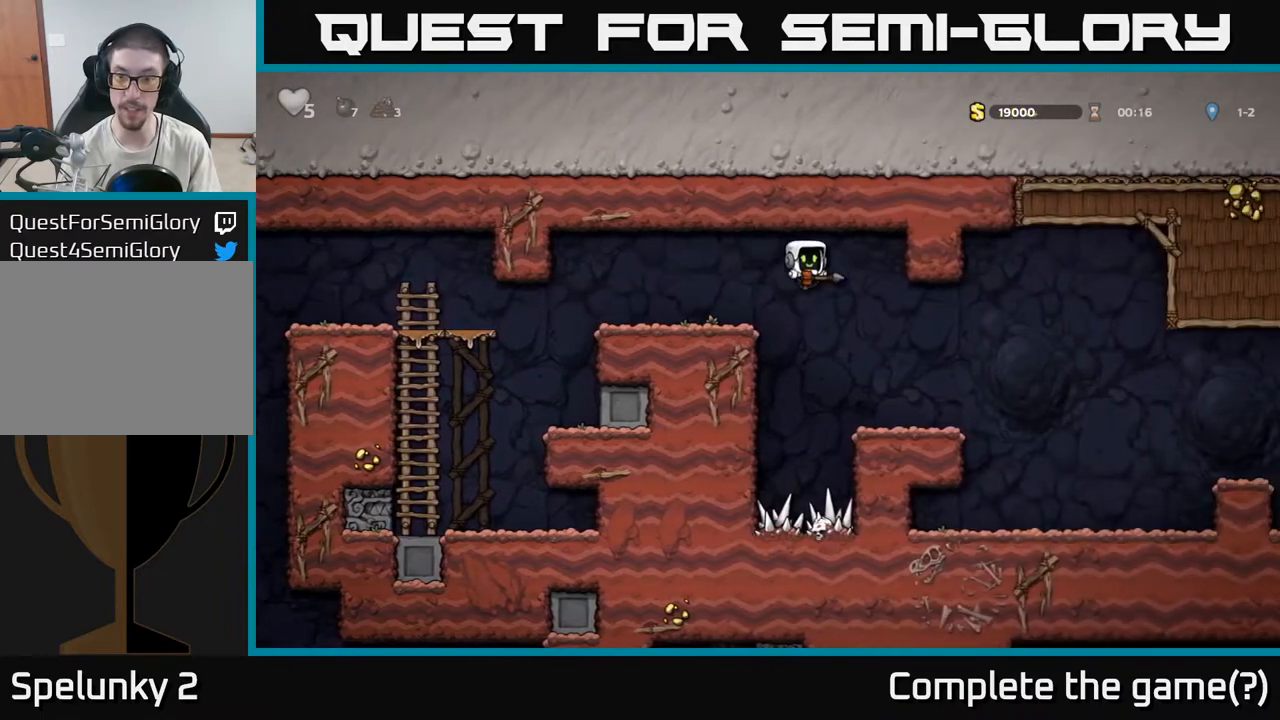
Gameplay with a controller (Xbox layout); each line is a JSON object with the inputs held at the frame after it (dt_ms = milliseconds from this image to that frame). "events" lists button and stick changes between this image and that frame as [ms after this image, input, new state], when the widget could be followed in between.
{"dt_ms": 500, "buttons": [], "left_stick": "center", "right_stick": "center", "events": []}
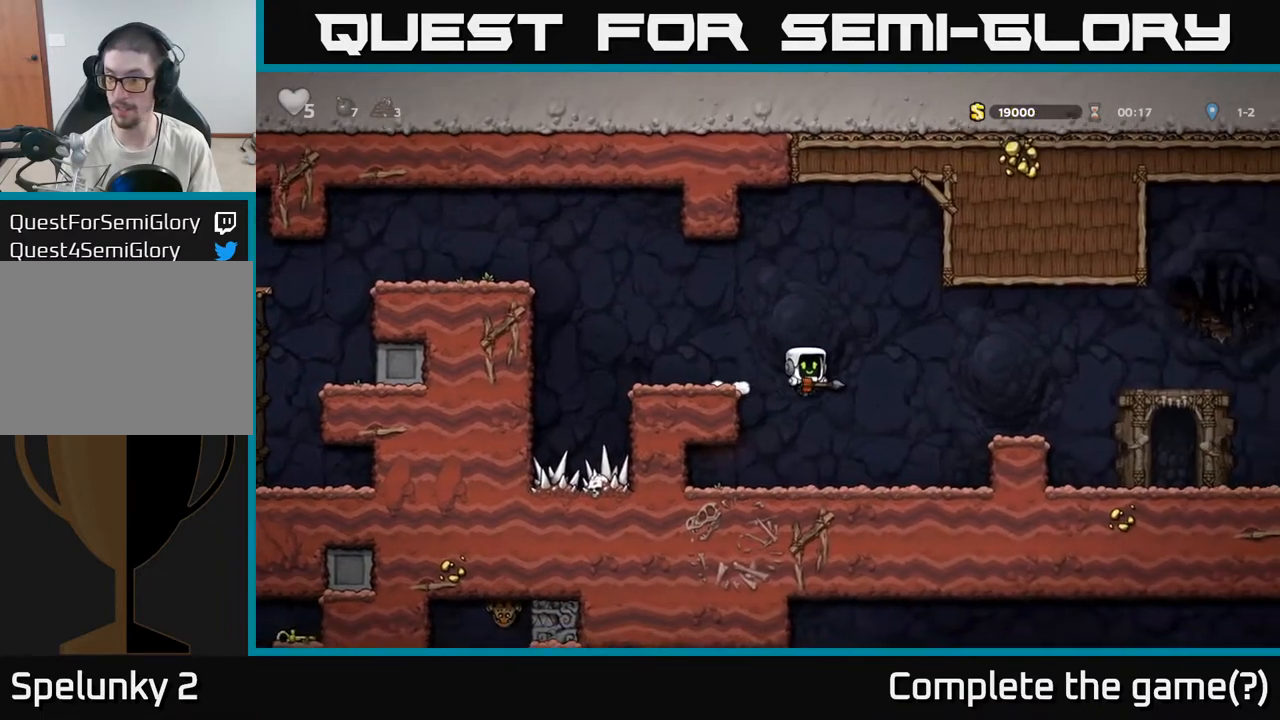
{"dt_ms": 500, "buttons": [], "left_stick": "center", "right_stick": "center", "events": [[283, "A", "down"], [450, "A", "up"]]}
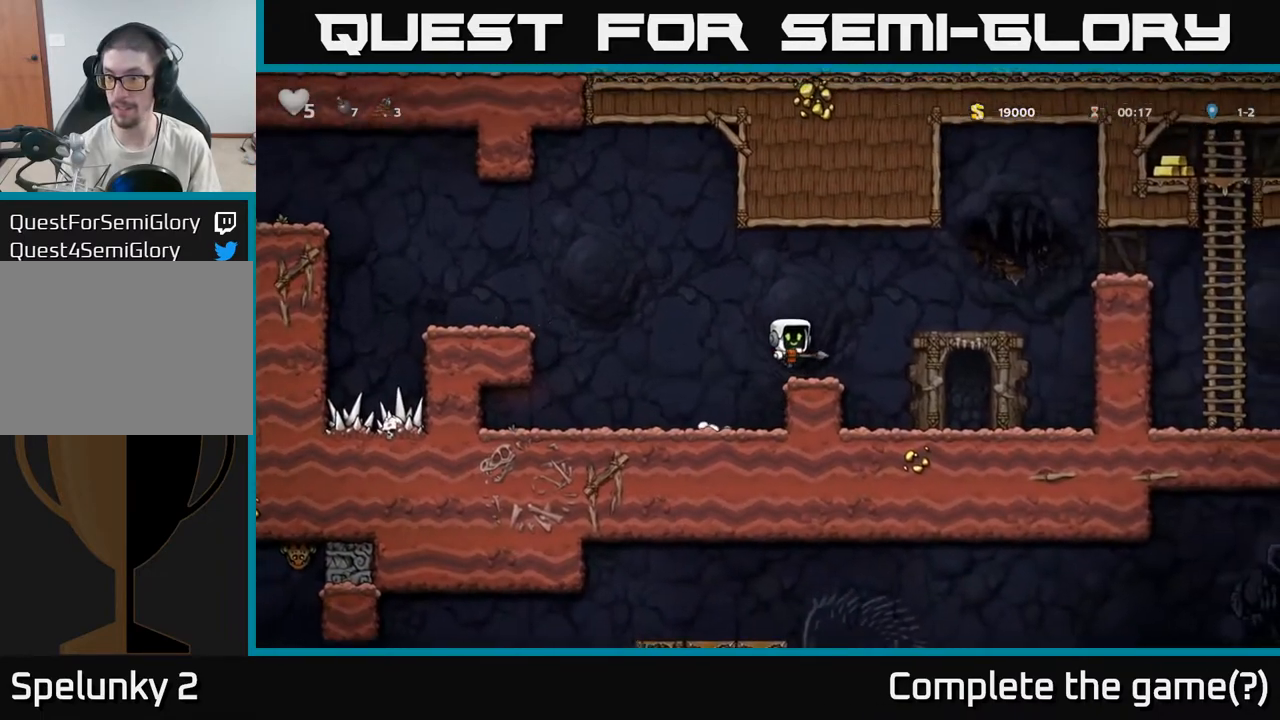
{"dt_ms": 500, "buttons": [], "left_stick": "center", "right_stick": "center", "events": []}
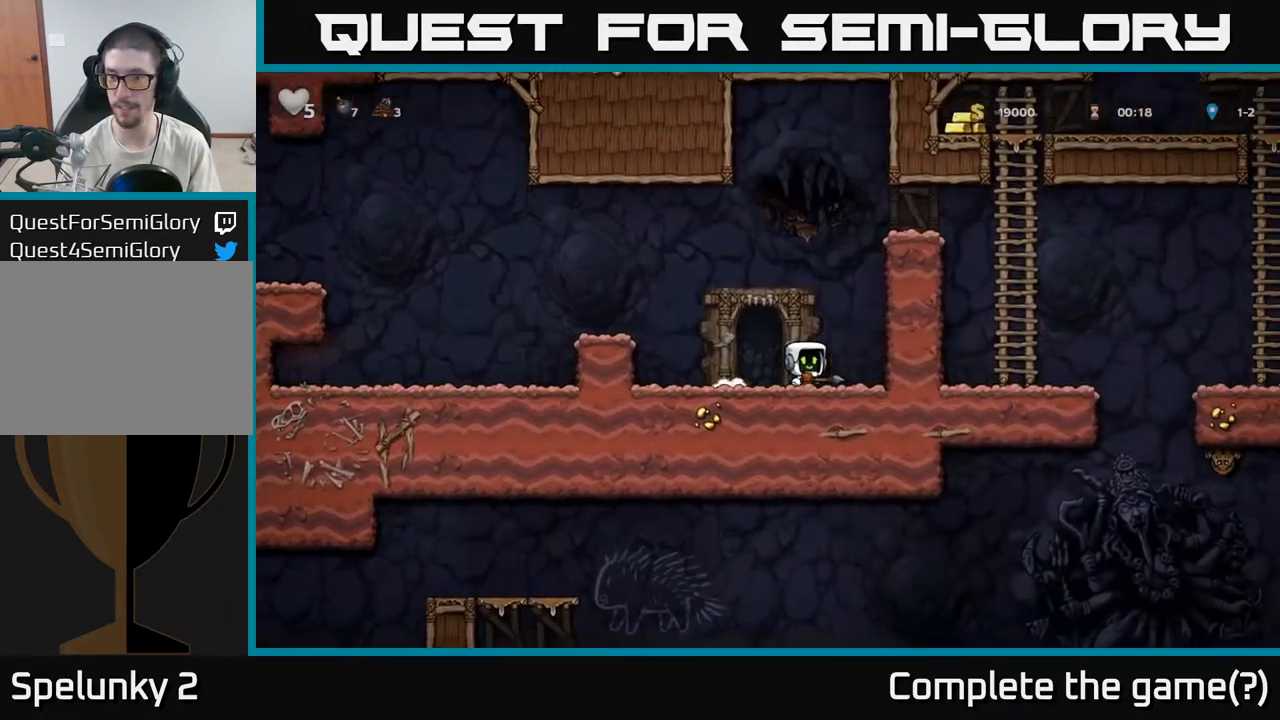
{"dt_ms": 500, "buttons": [], "left_stick": "down", "right_stick": "center", "events": [[217, "left_stick", "down"]]}
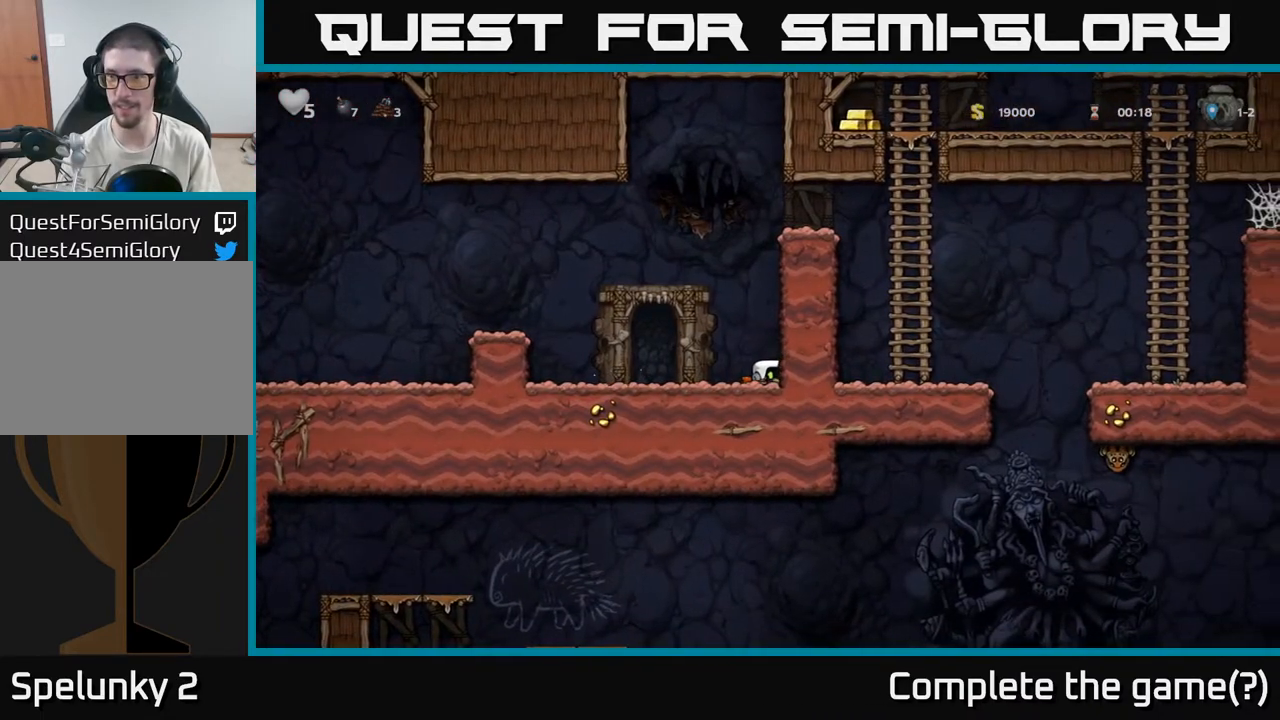
{"dt_ms": 500, "buttons": [], "left_stick": "down", "right_stick": "center", "events": []}
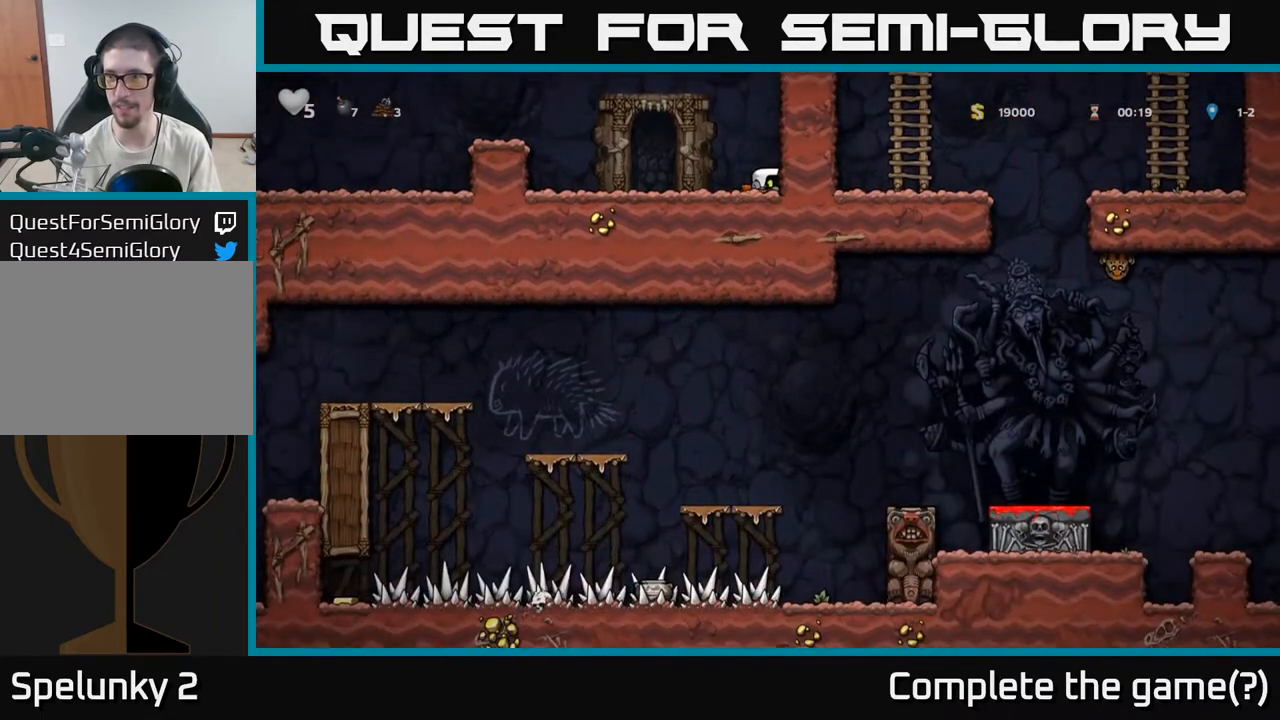
{"dt_ms": 500, "buttons": [], "left_stick": "down", "right_stick": "center", "events": []}
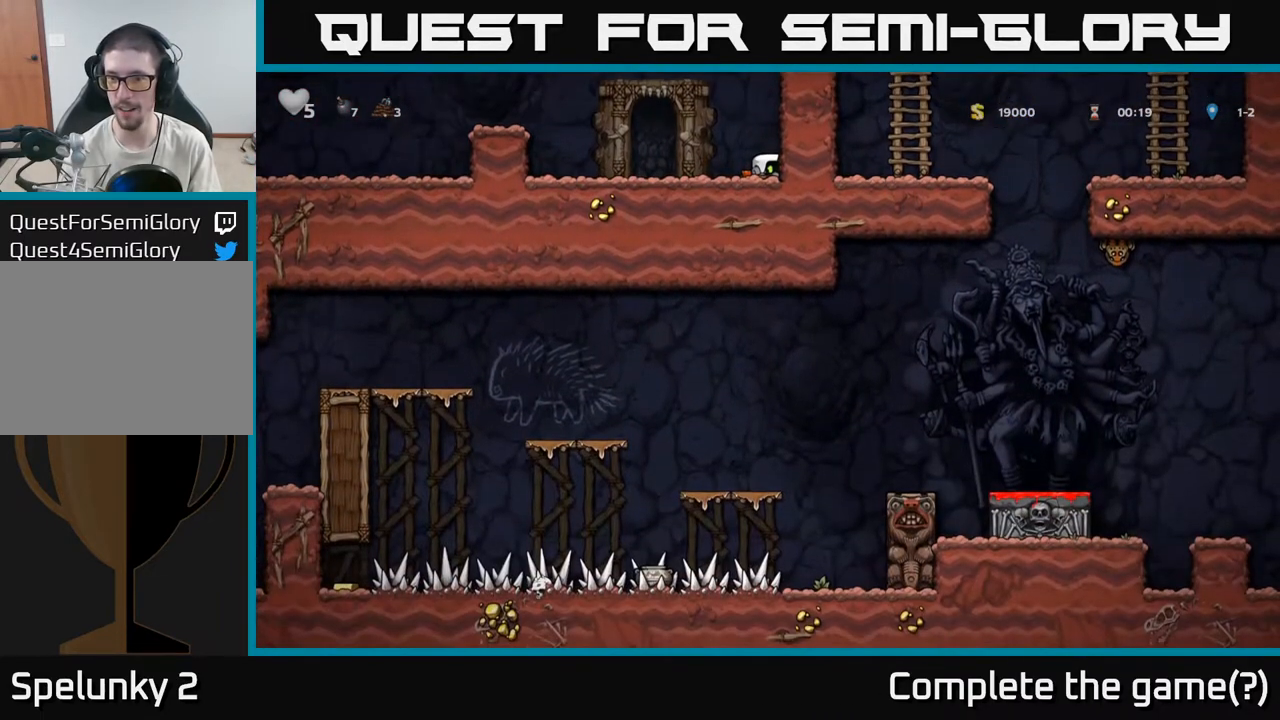
{"dt_ms": 500, "buttons": [], "left_stick": "down", "right_stick": "center", "events": []}
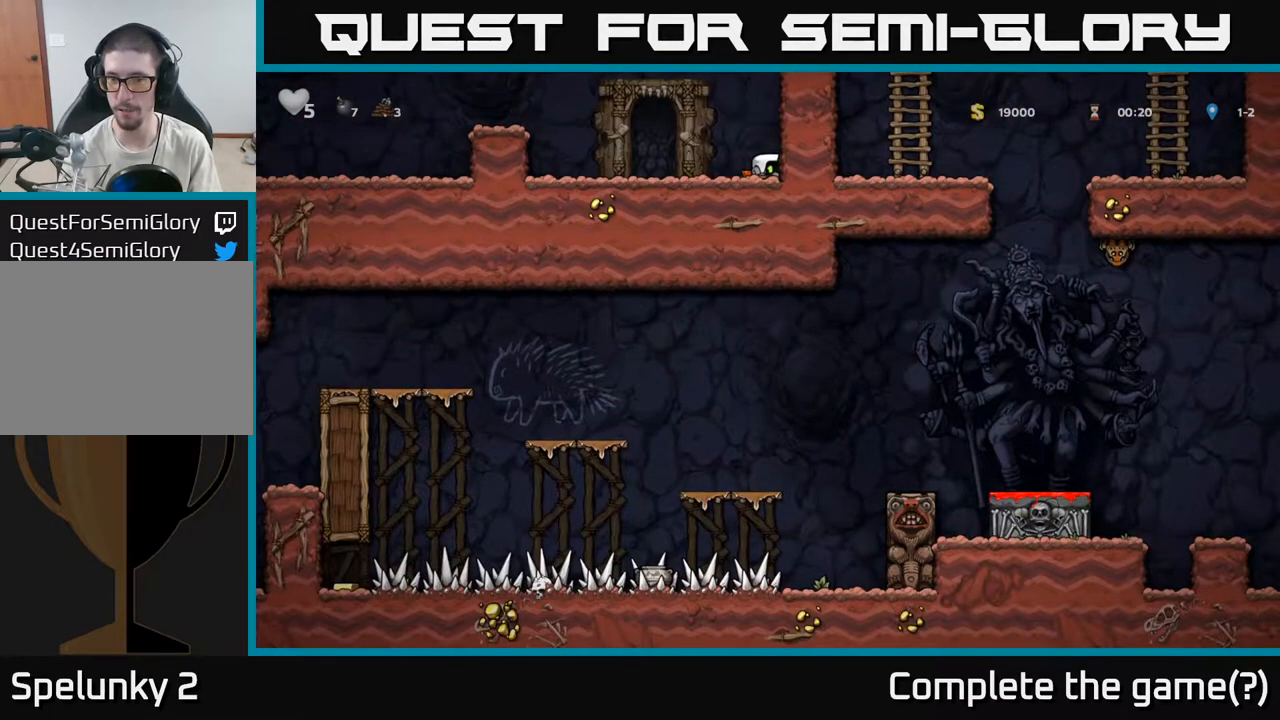
{"dt_ms": 500, "buttons": [], "left_stick": "center", "right_stick": "center", "events": [[167, "left_stick", "center"]]}
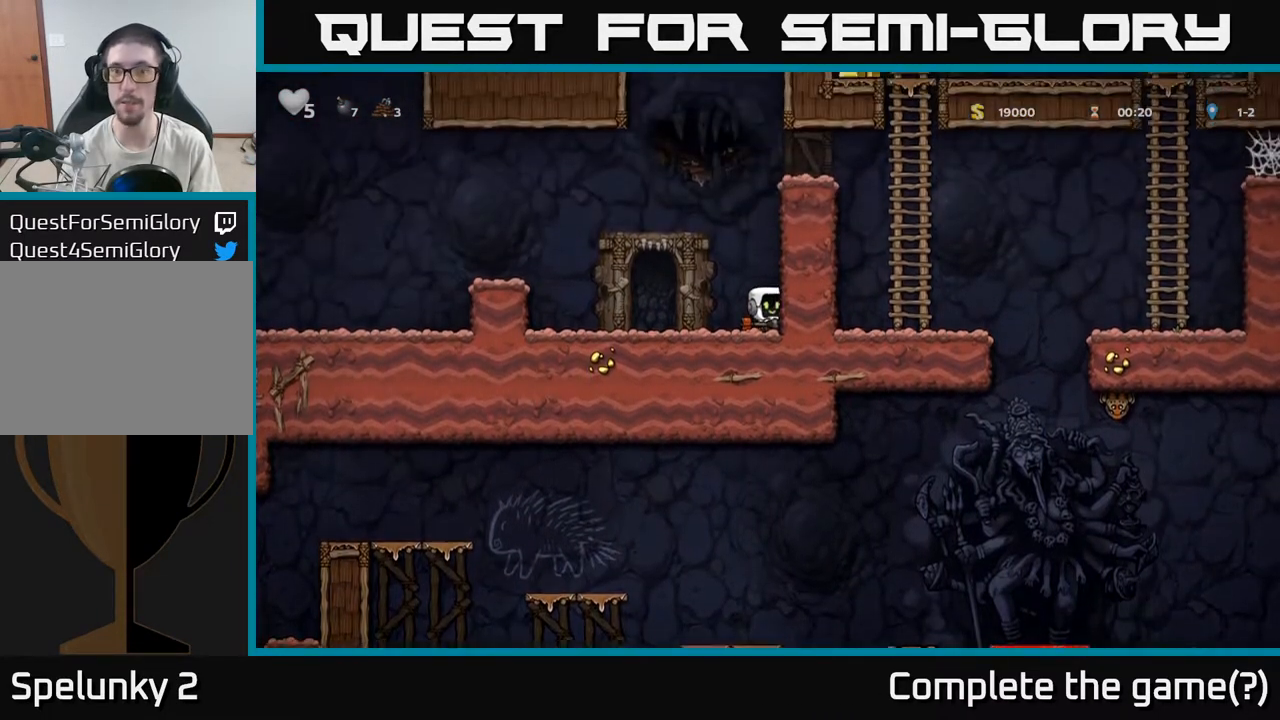
{"dt_ms": 500, "buttons": [], "left_stick": "up", "right_stick": "center", "events": [[50, "left_stick", "up"]]}
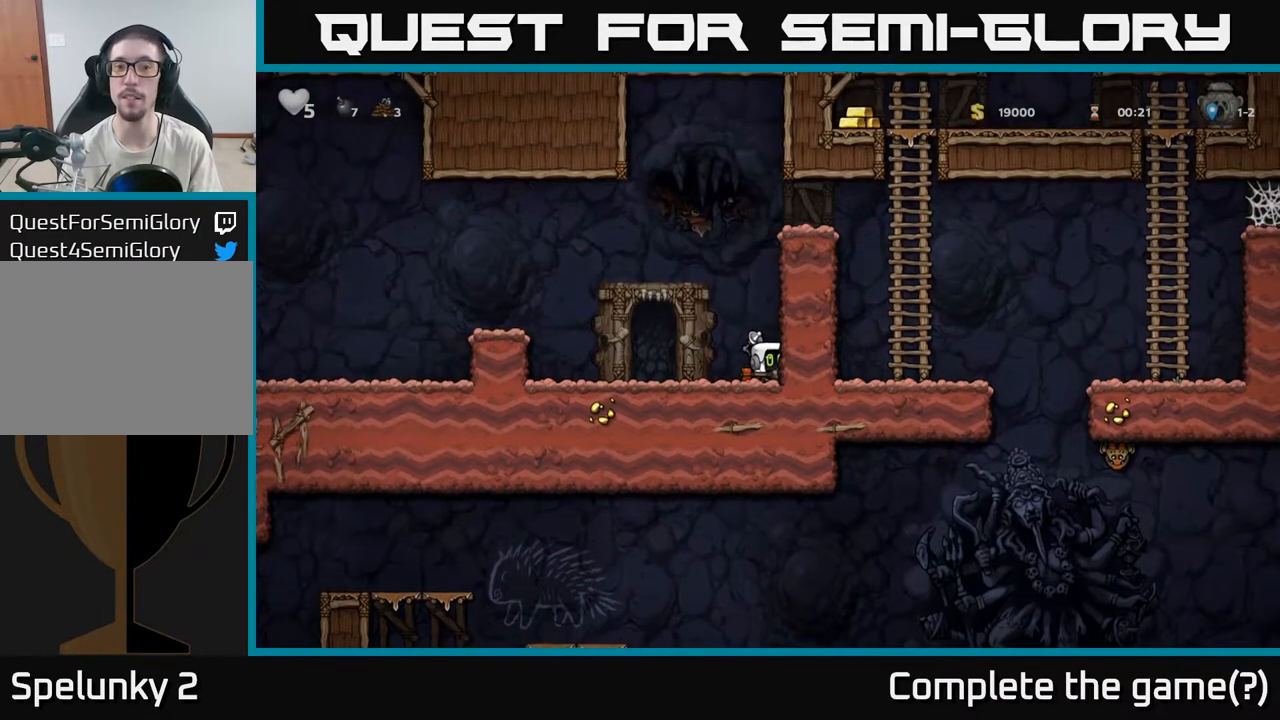
{"dt_ms": 500, "buttons": ["A"], "left_stick": "left", "right_stick": "center", "events": [[83, "left_stick", "left"], [367, "A", "down"]]}
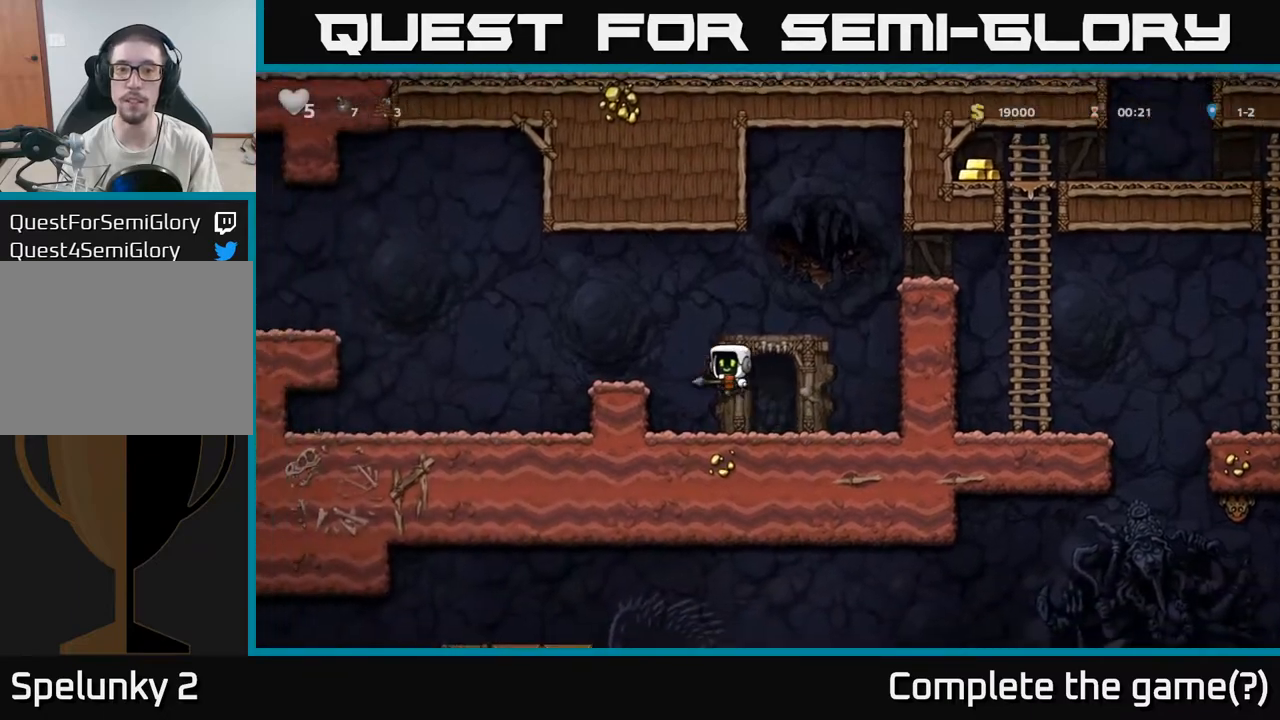
{"dt_ms": 1000, "buttons": ["A"], "left_stick": "center", "right_stick": "center"}
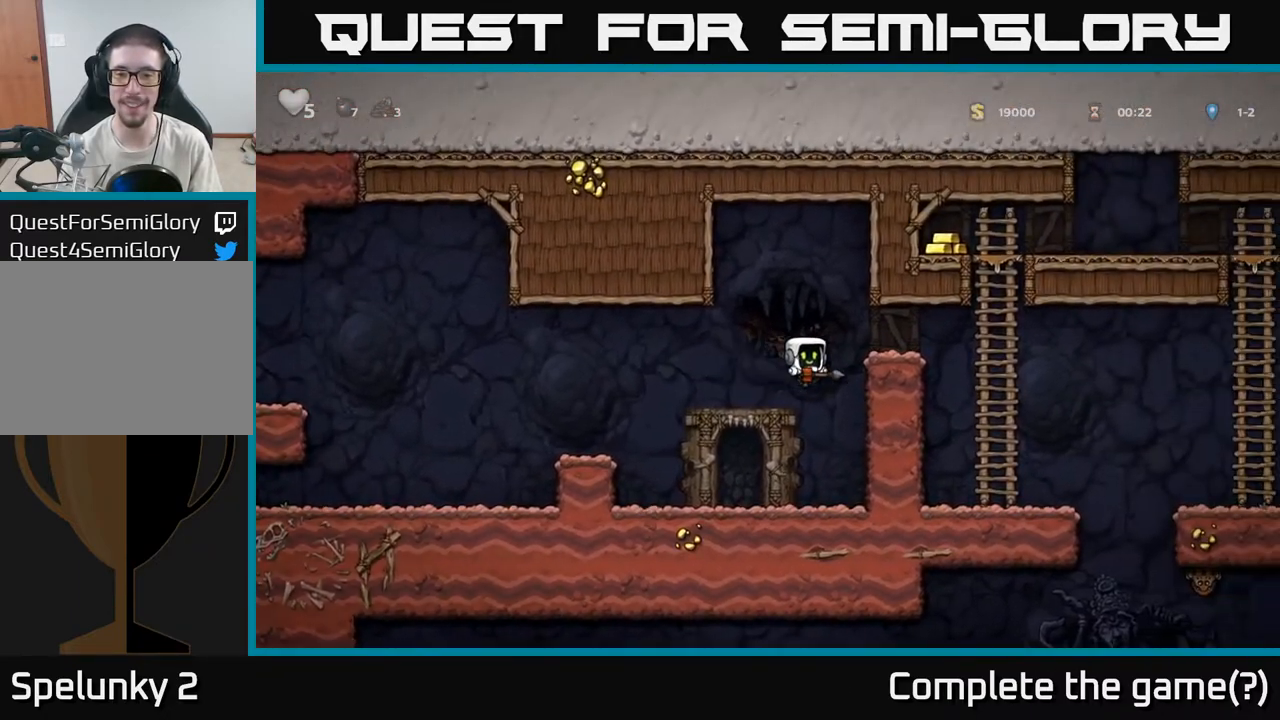
{"dt_ms": 500, "buttons": [], "left_stick": "center", "right_stick": "center", "events": [[217, "A", "up"], [267, "left_stick", "up"], [350, "left_stick", "center"]]}
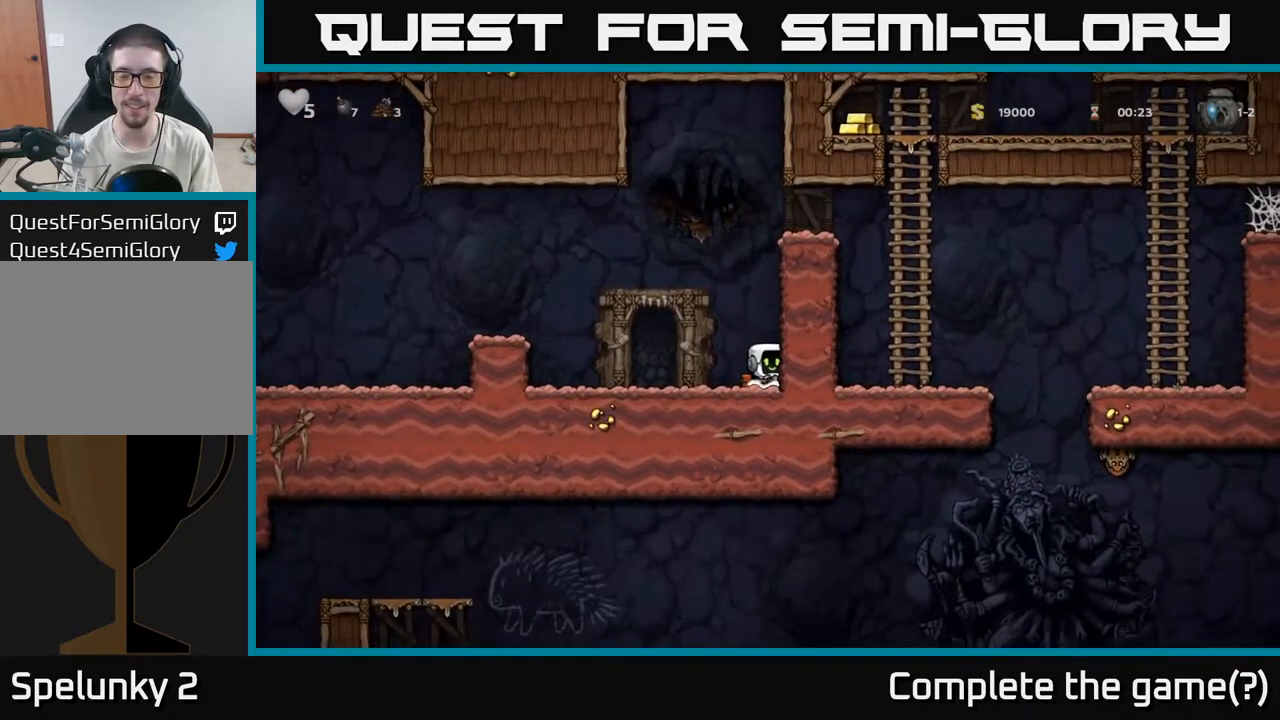
{"dt_ms": 500, "buttons": ["A"], "left_stick": "left", "right_stick": "center", "events": [[100, "left_stick", "left"], [367, "A", "down"]]}